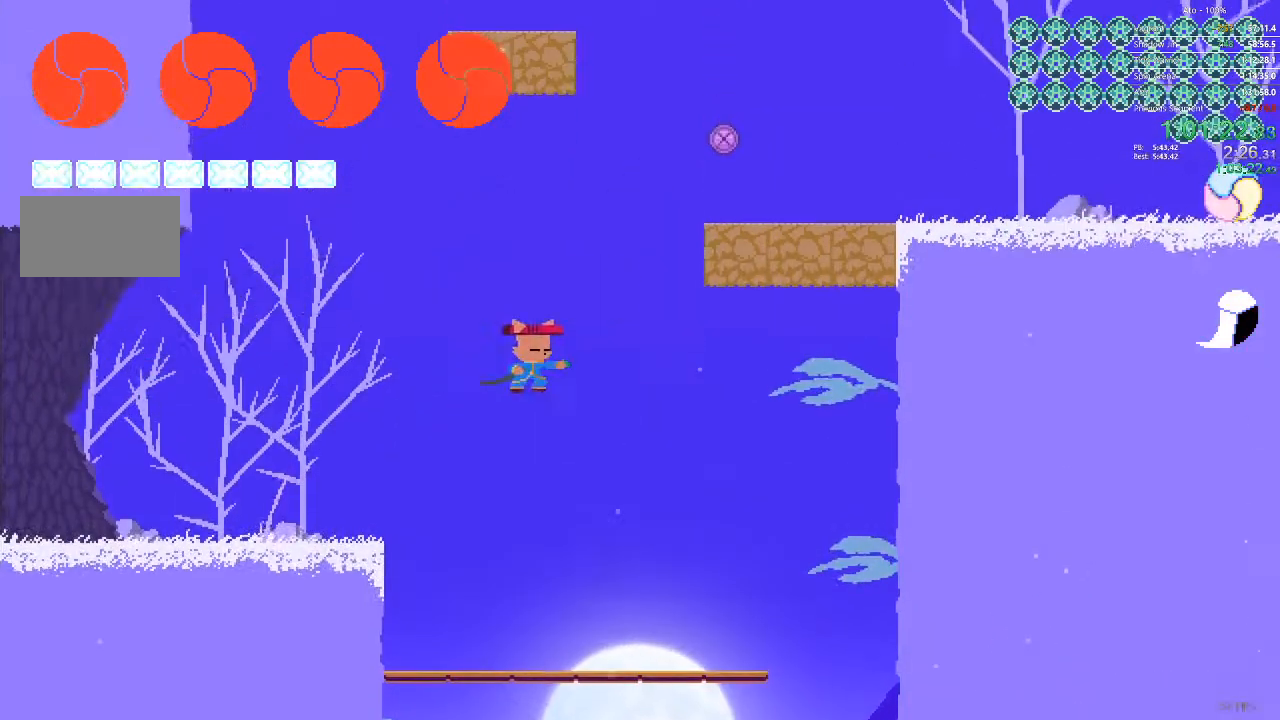
Gameplay with a controller; each line is a JSON object with the inputs held at the frame after it. "events" lists button and stick changes between this image and that frame as [ms after this image, input, new state], when the widget could be followed in between. Not read: A B L3 R3 X Y.
{"buttons": ["DPAD_UP", "DPAD_RIGHT"]}
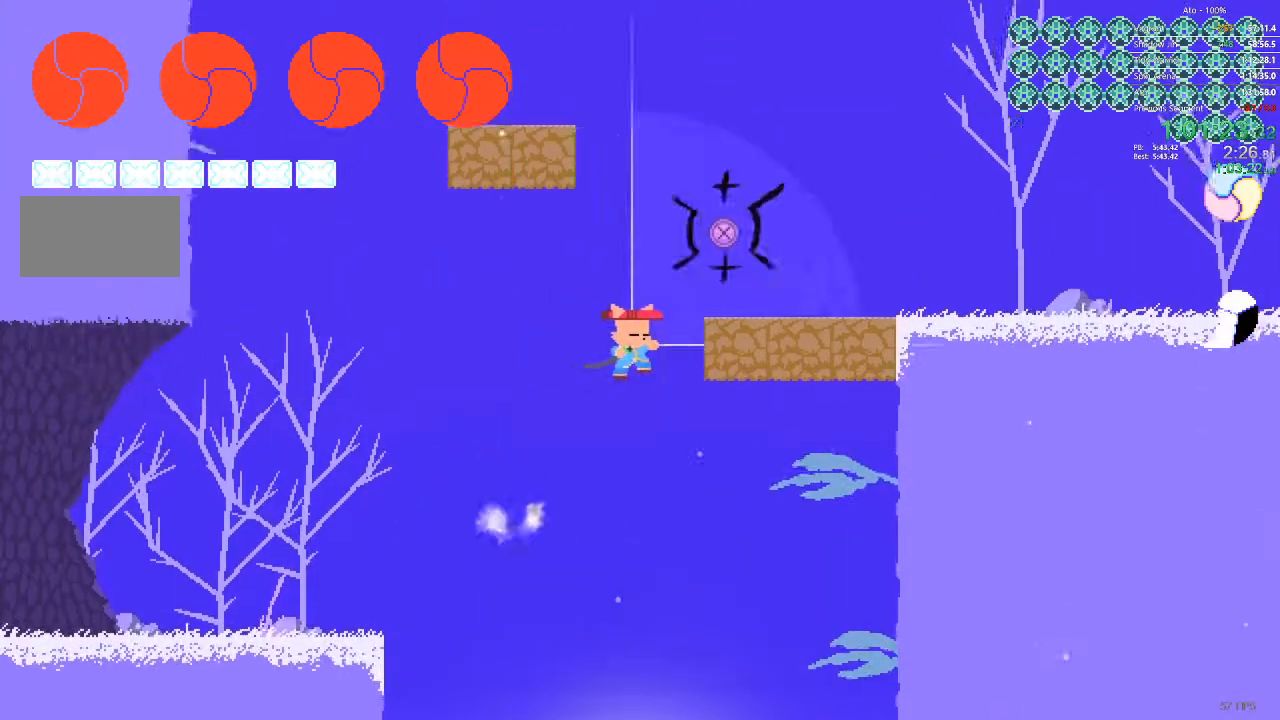
{"buttons": ["DPAD_RIGHT"], "events": [[317, "DPAD_UP", "up"]]}
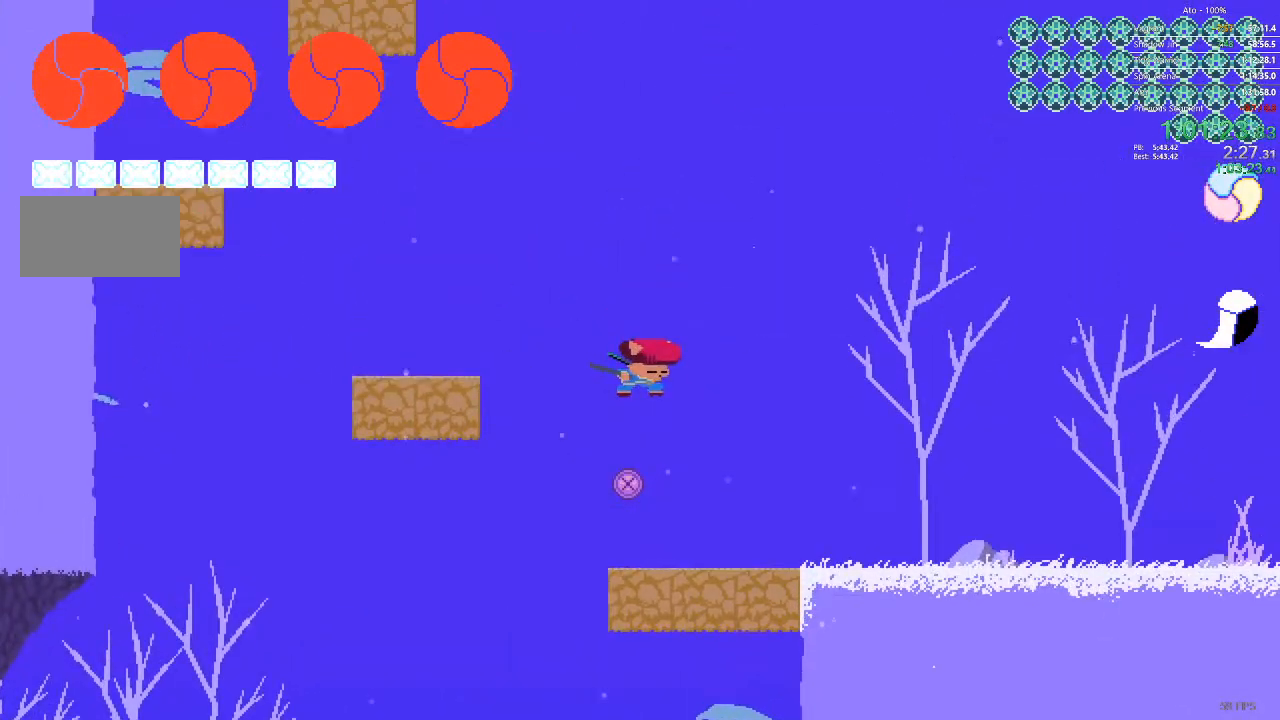
{"buttons": [], "events": [[350, "DPAD_RIGHT", "up"]]}
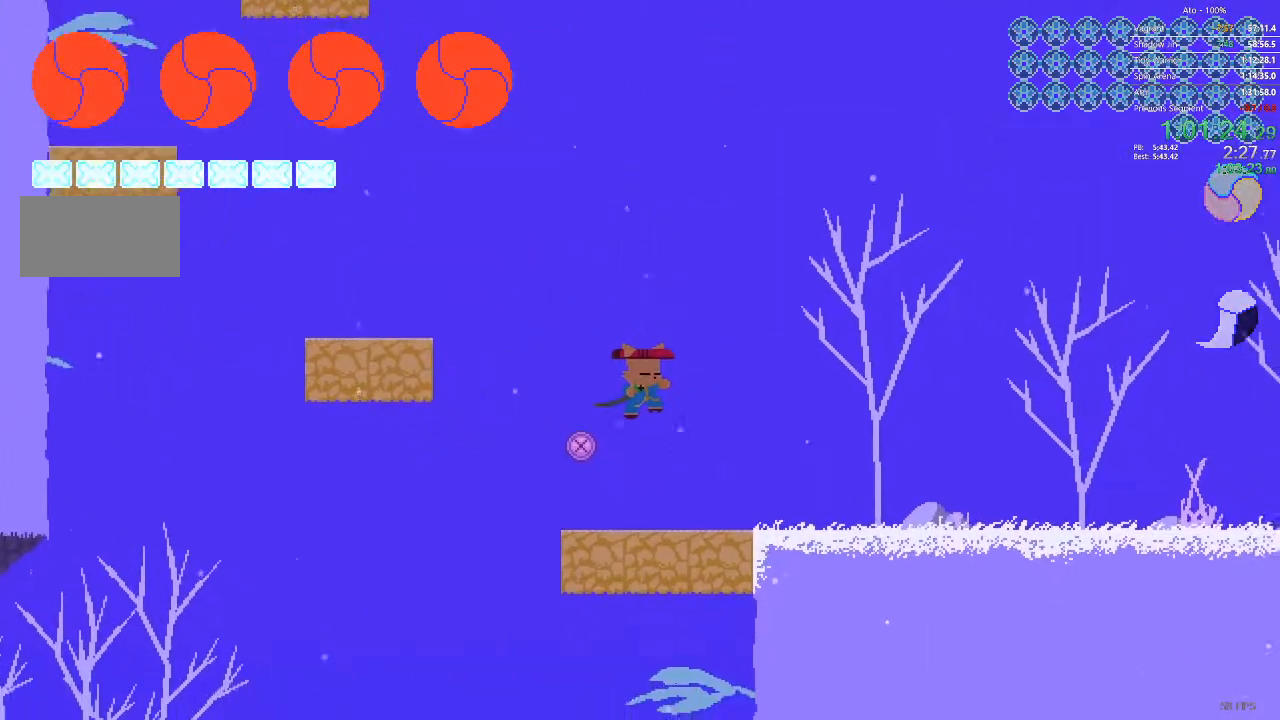
{"buttons": ["DPAD_LEFT"], "events": [[117, "DPAD_LEFT", "down"], [283, "DPAD_LEFT", "up"], [350, "DPAD_LEFT", "down"], [417, "DPAD_LEFT", "up"], [467, "DPAD_LEFT", "down"]]}
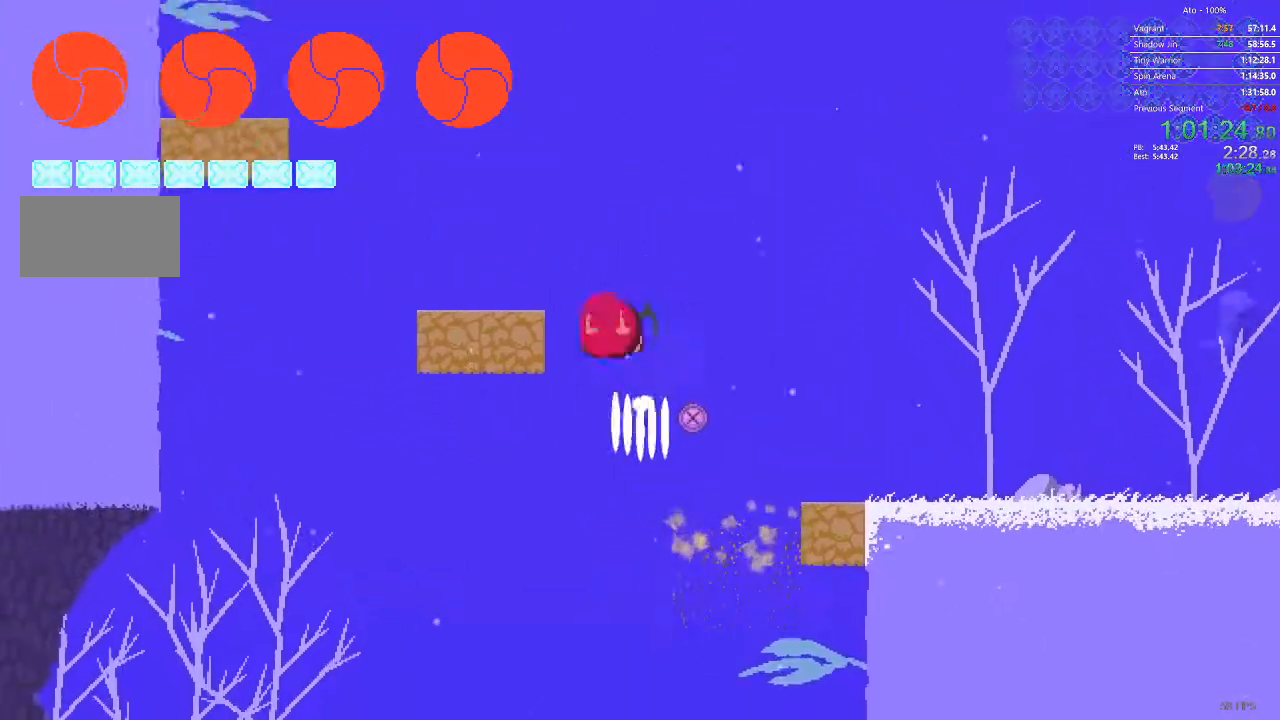
{"buttons": ["DPAD_LEFT"], "events": [[300, "DPAD_LEFT", "up"], [483, "DPAD_LEFT", "down"]]}
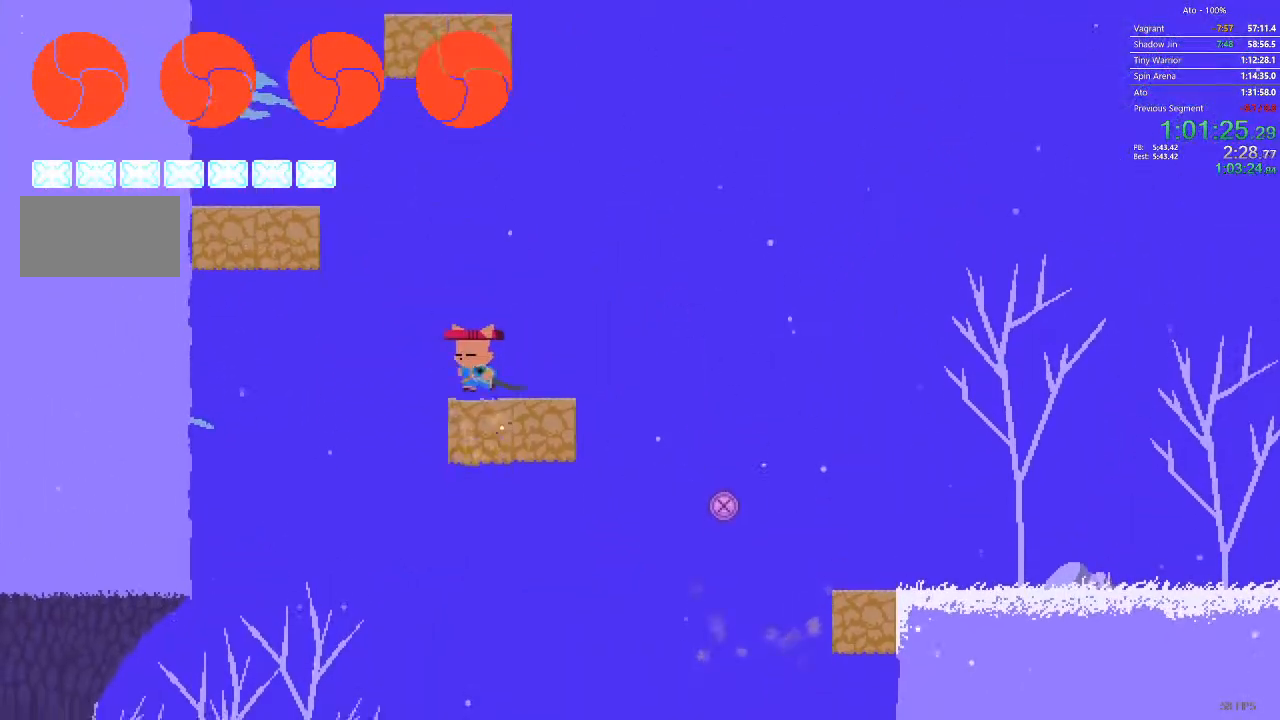
{"buttons": ["DPAD_LEFT"], "events": [[117, "DPAD_LEFT", "up"], [217, "DPAD_LEFT", "down"]]}
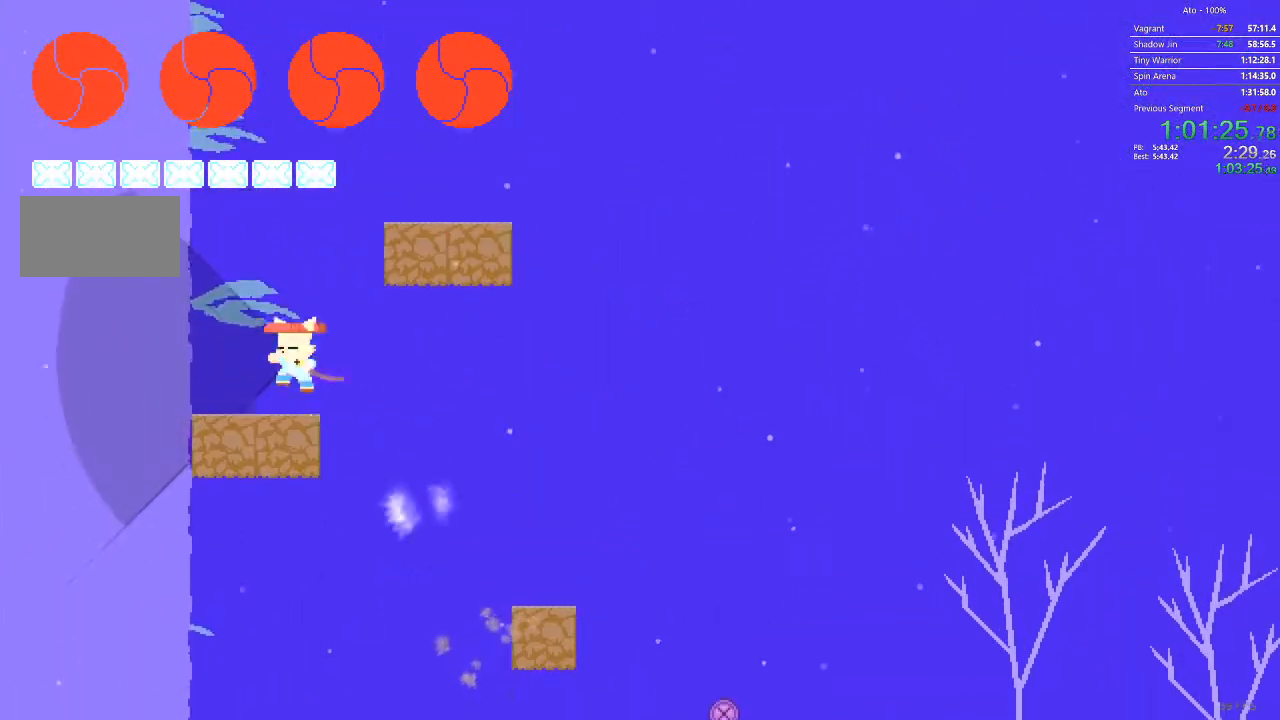
{"buttons": ["DPAD_RIGHT"], "events": [[117, "DPAD_LEFT", "up"], [217, "DPAD_RIGHT", "down"]]}
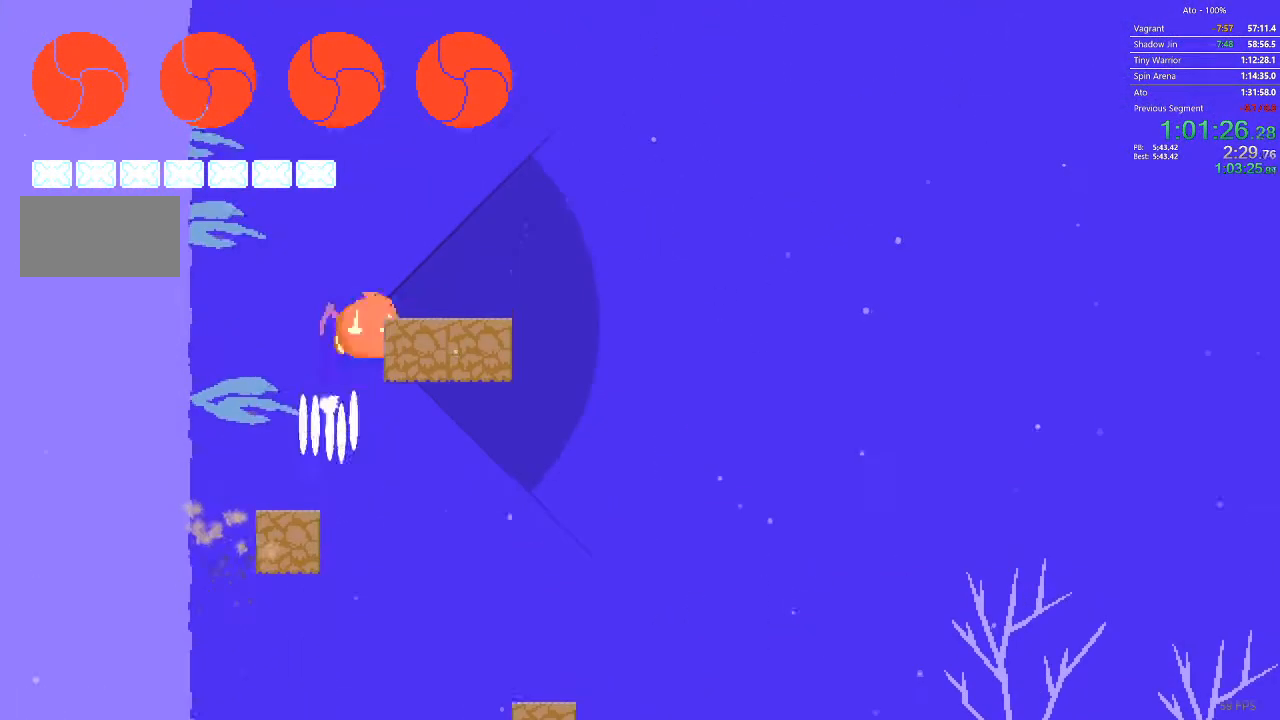
{"buttons": ["DPAD_RIGHT"], "events": [[300, "DPAD_RIGHT", "up"], [400, "DPAD_RIGHT", "down"]]}
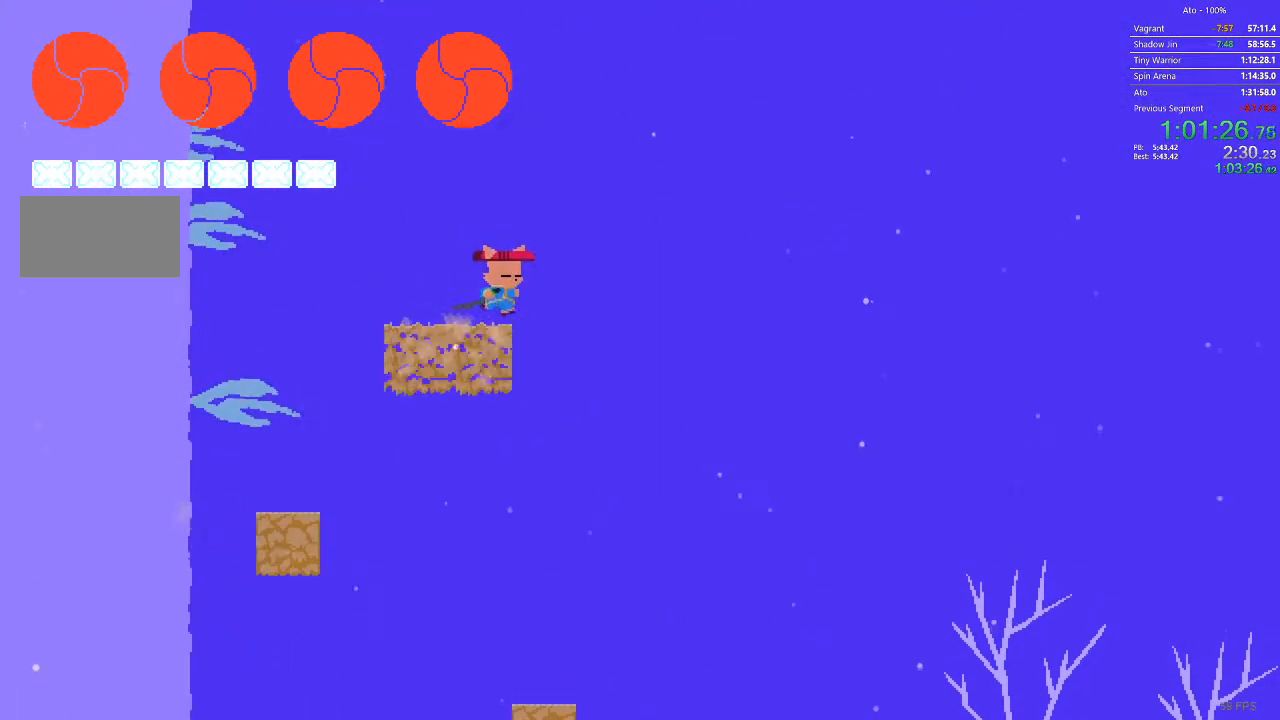
{"buttons": ["DPAD_RIGHT"], "events": []}
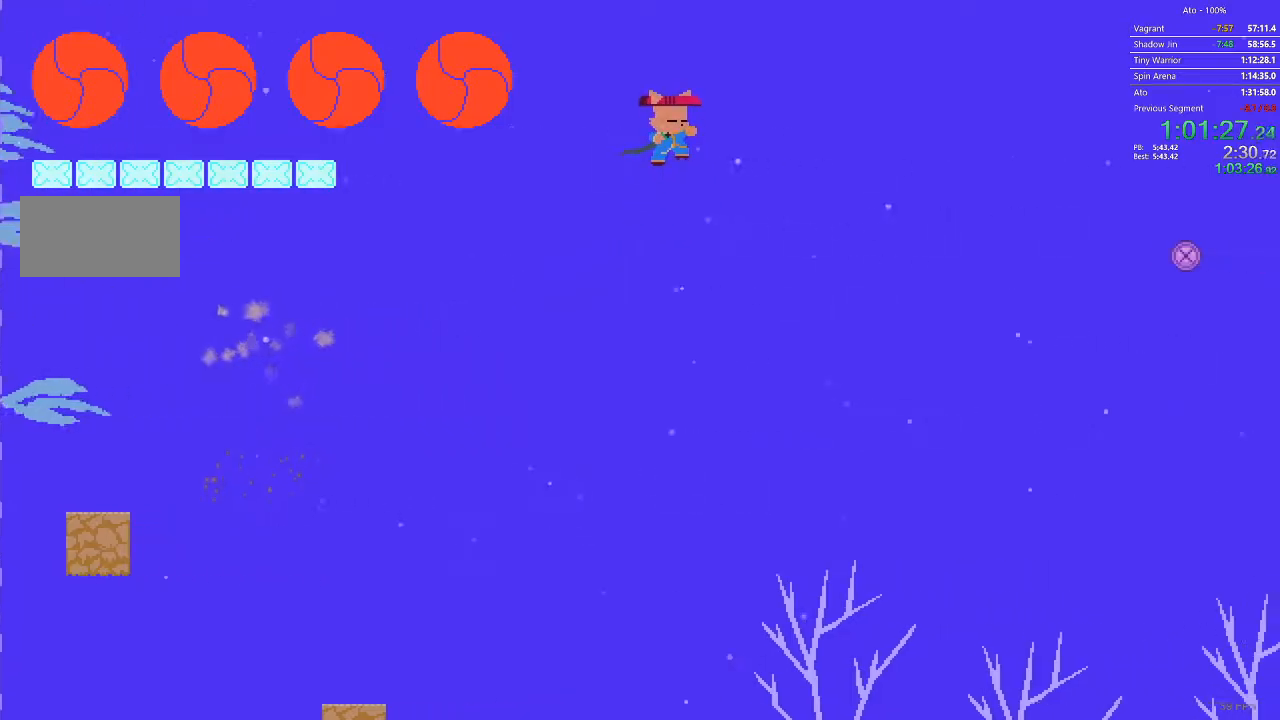
{"buttons": ["DPAD_RIGHT"], "events": []}
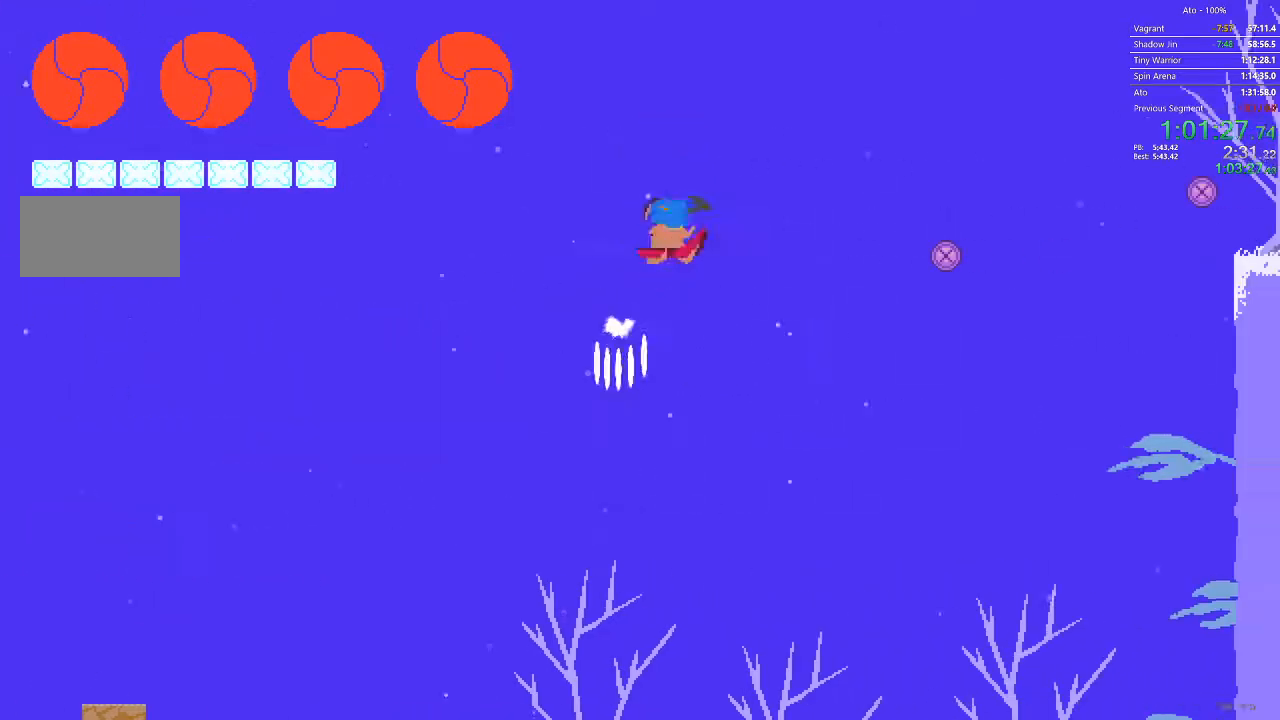
{"buttons": ["DPAD_UP", "DPAD_RIGHT"], "events": [[367, "DPAD_UP", "down"]]}
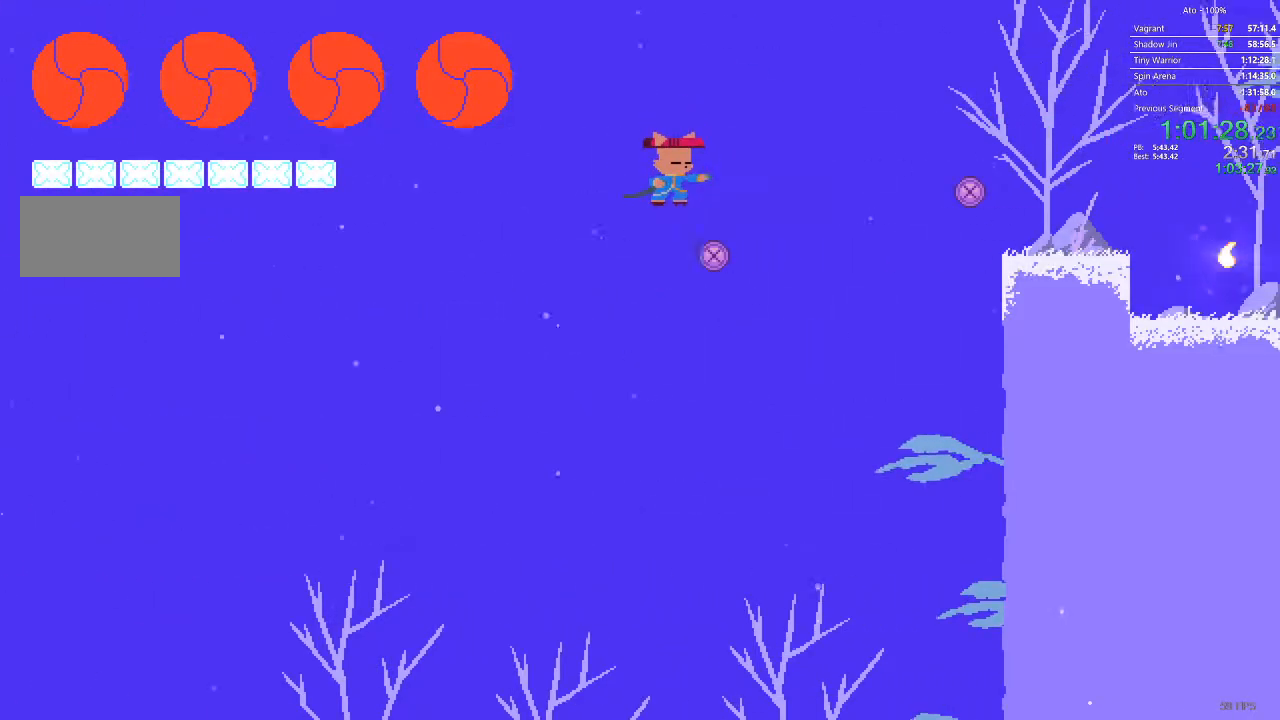
{"buttons": ["DPAD_UP"], "events": [[50, "DPAD_RIGHT", "up"]]}
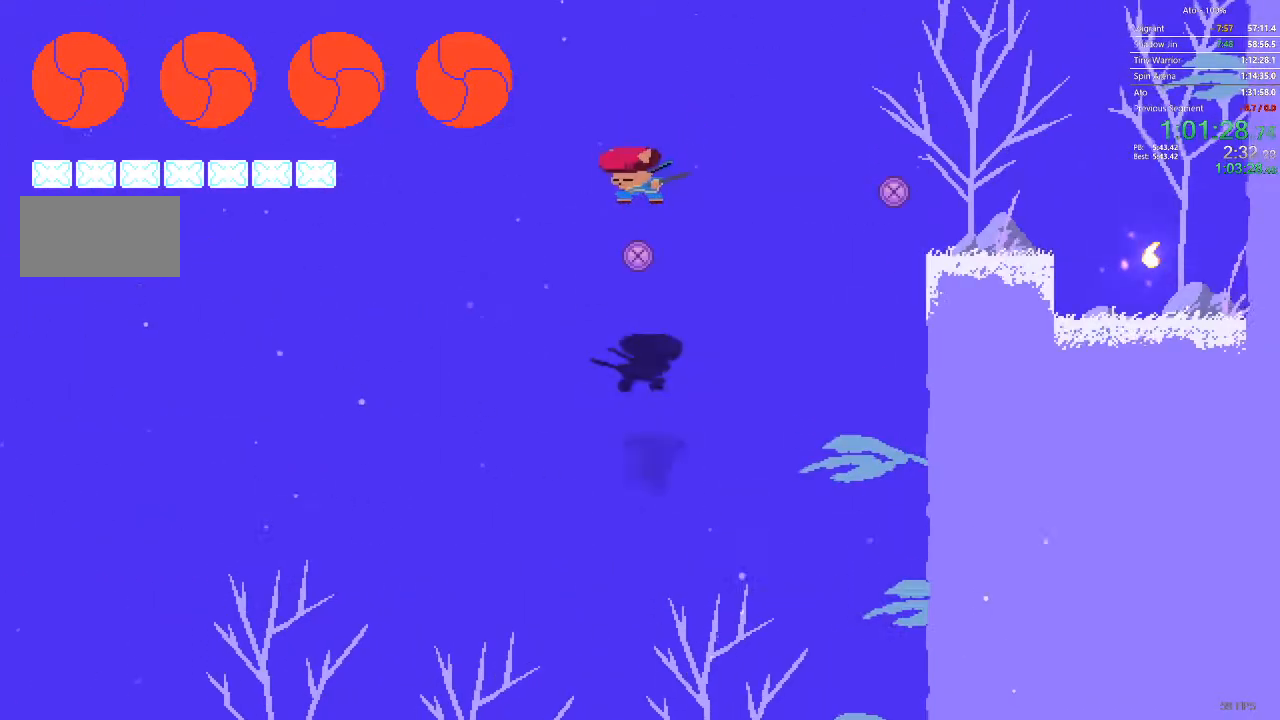
{"buttons": ["DPAD_RIGHT"], "events": [[67, "DPAD_RIGHT", "down"], [150, "DPAD_UP", "up"]]}
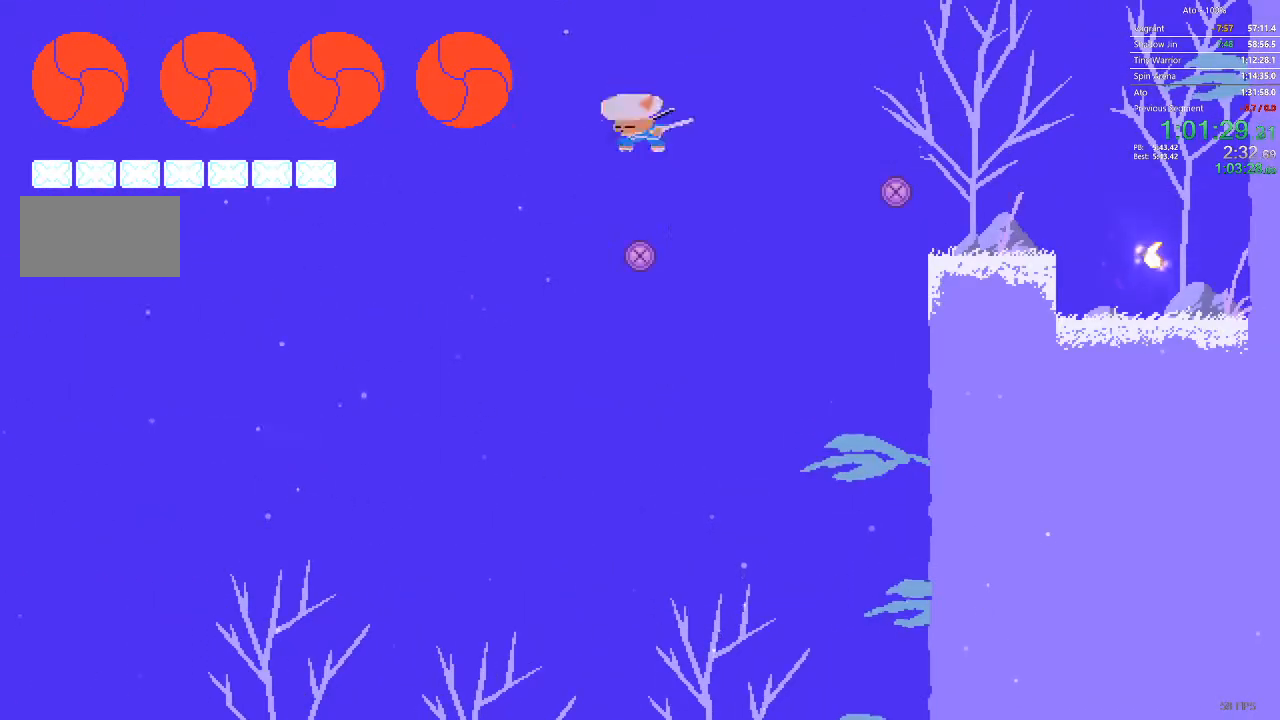
{"buttons": ["DPAD_RIGHT"], "events": []}
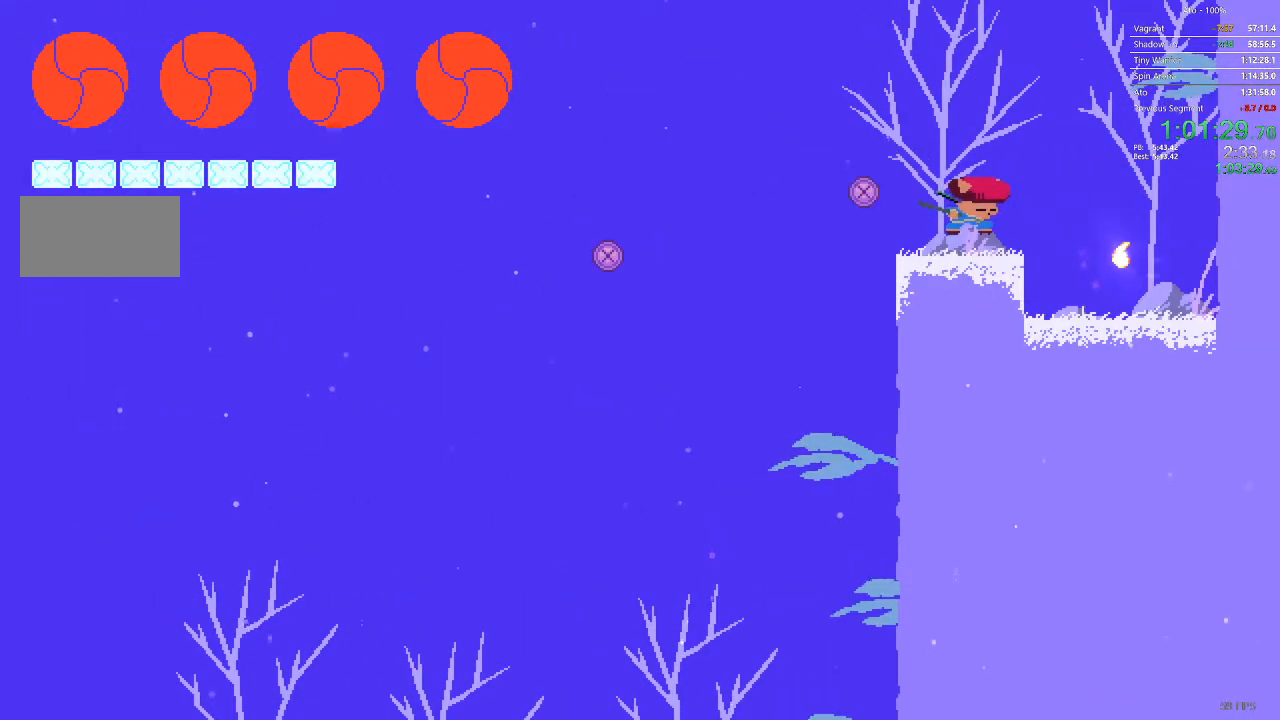
{"buttons": ["DPAD_RIGHT"], "events": []}
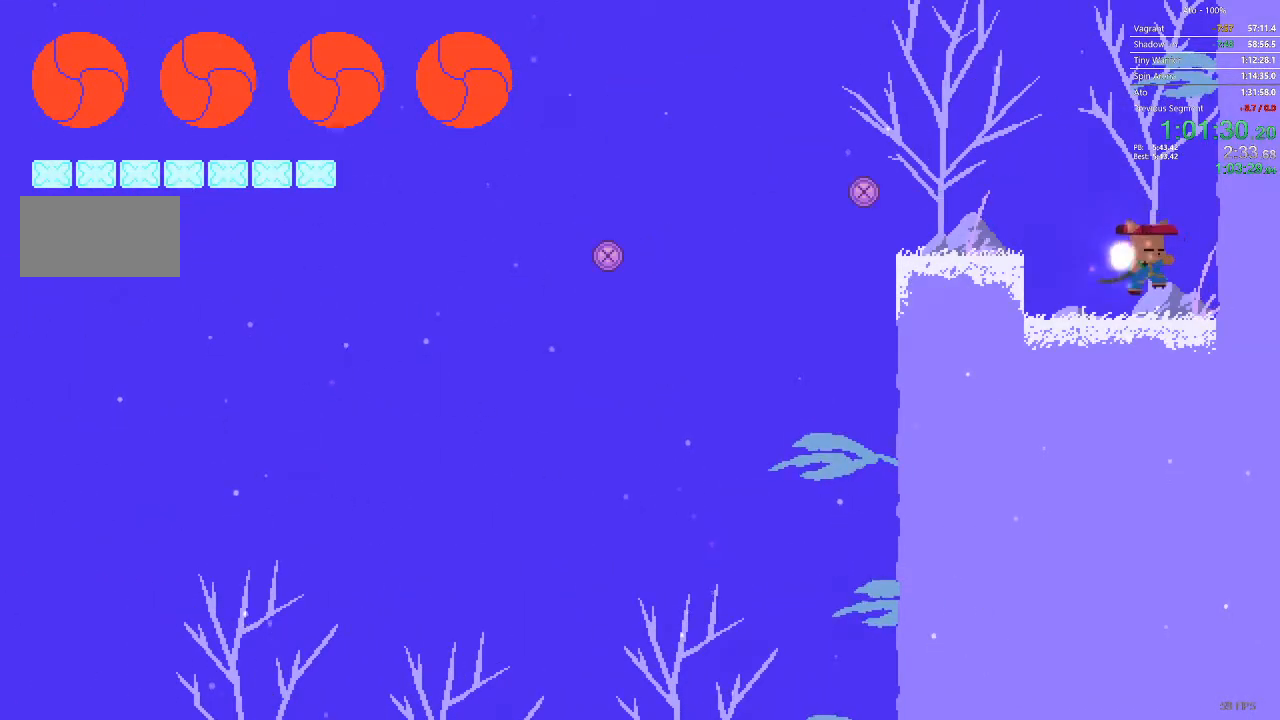
{"buttons": ["DPAD_LEFT"], "events": [[17, "DPAD_RIGHT", "up"], [117, "DPAD_LEFT", "down"]]}
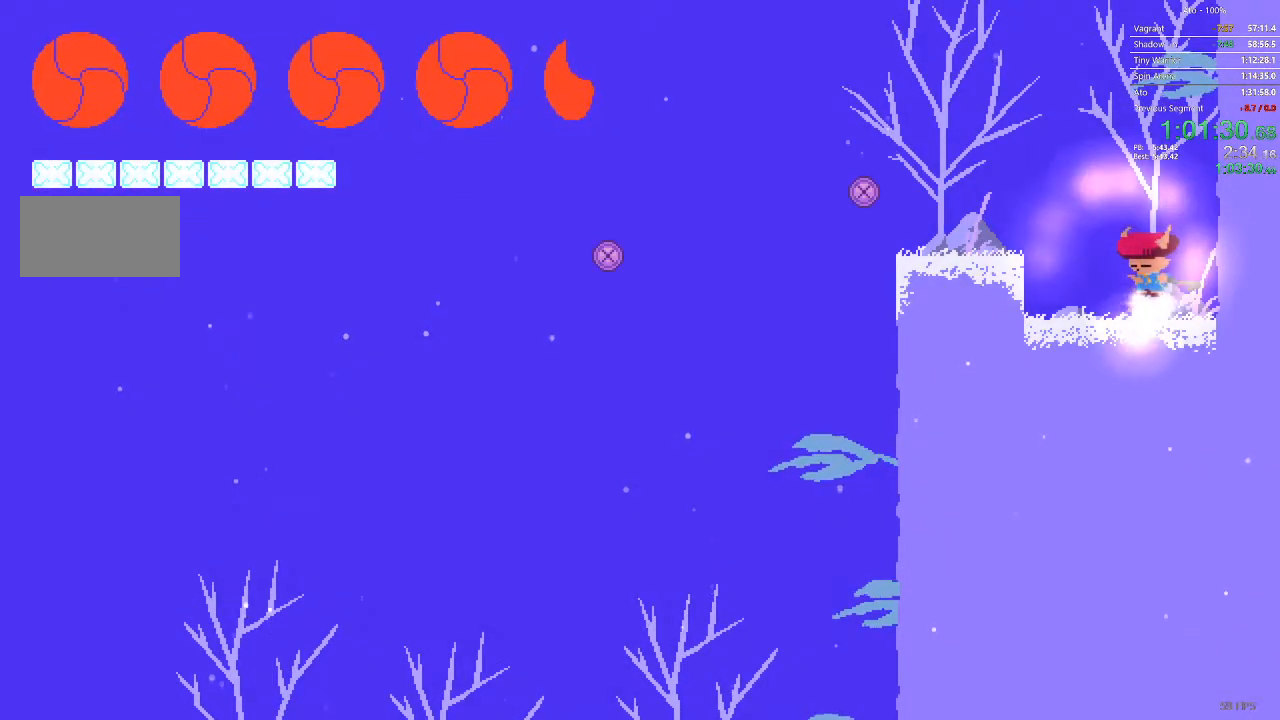
{"buttons": ["DPAD_LEFT"], "events": []}
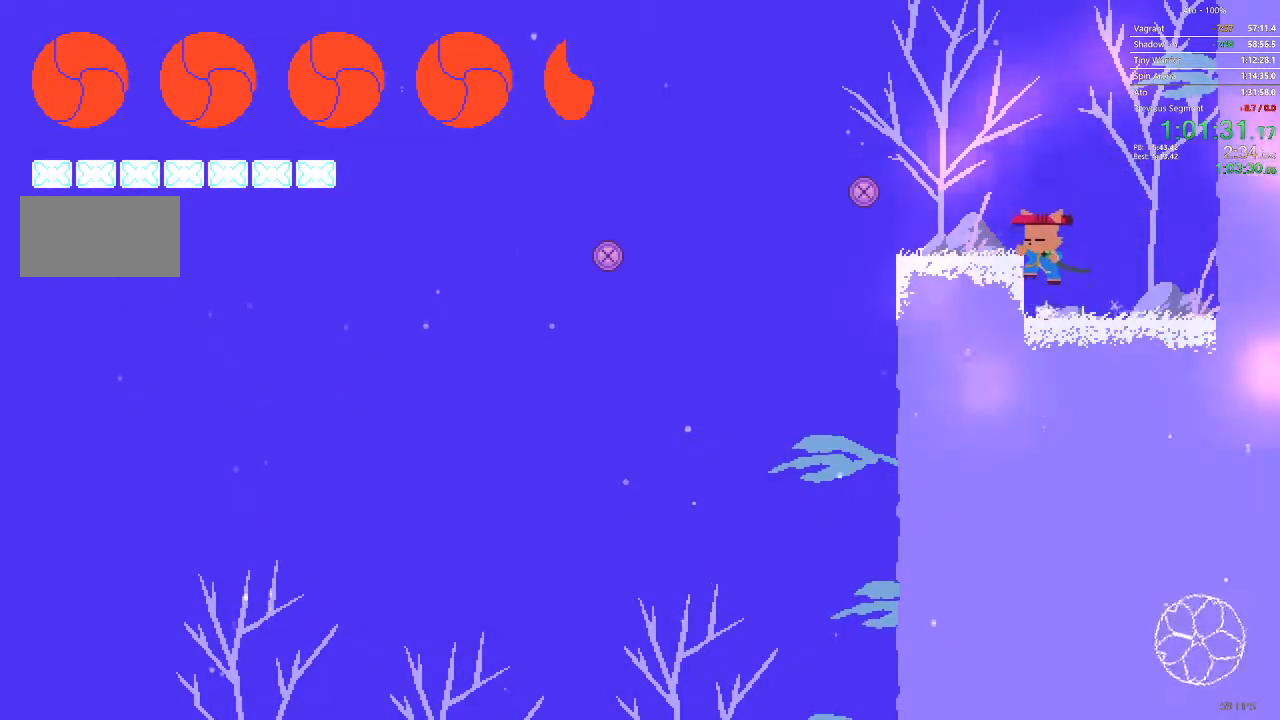
{"buttons": ["DPAD_LEFT"], "events": []}
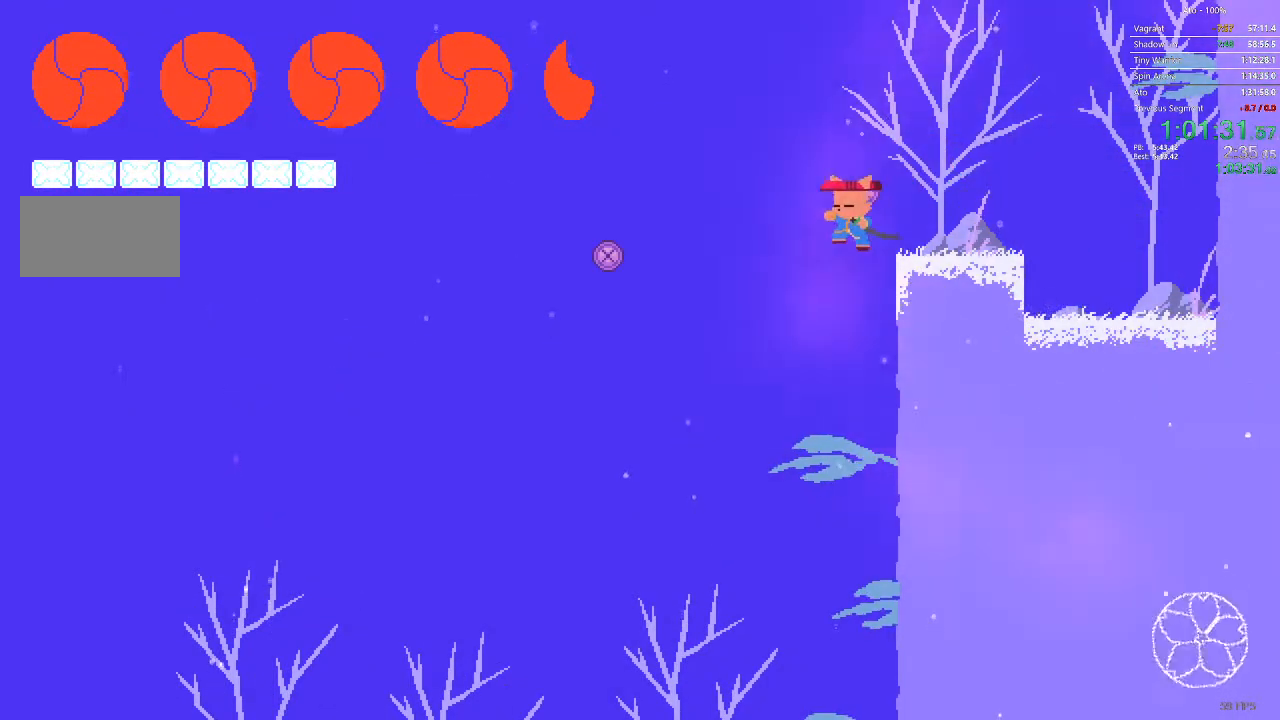
{"buttons": ["DPAD_LEFT"], "events": []}
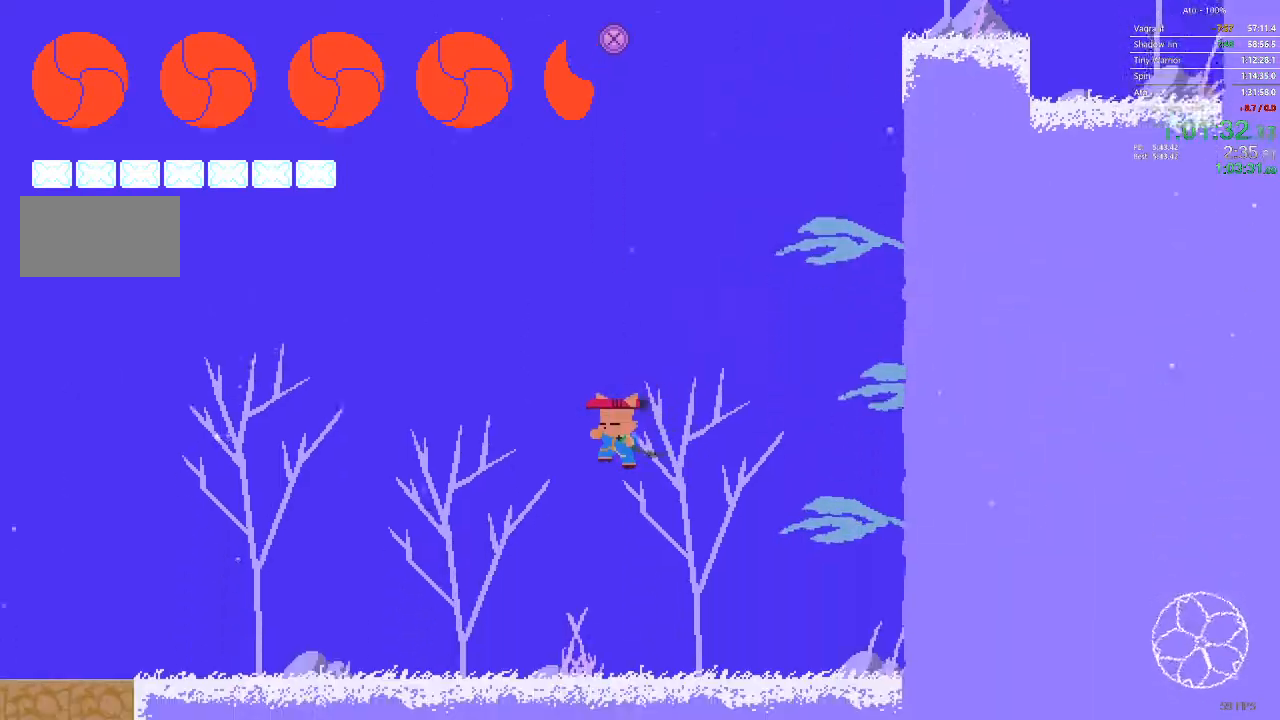
{"buttons": ["DPAD_LEFT"], "events": []}
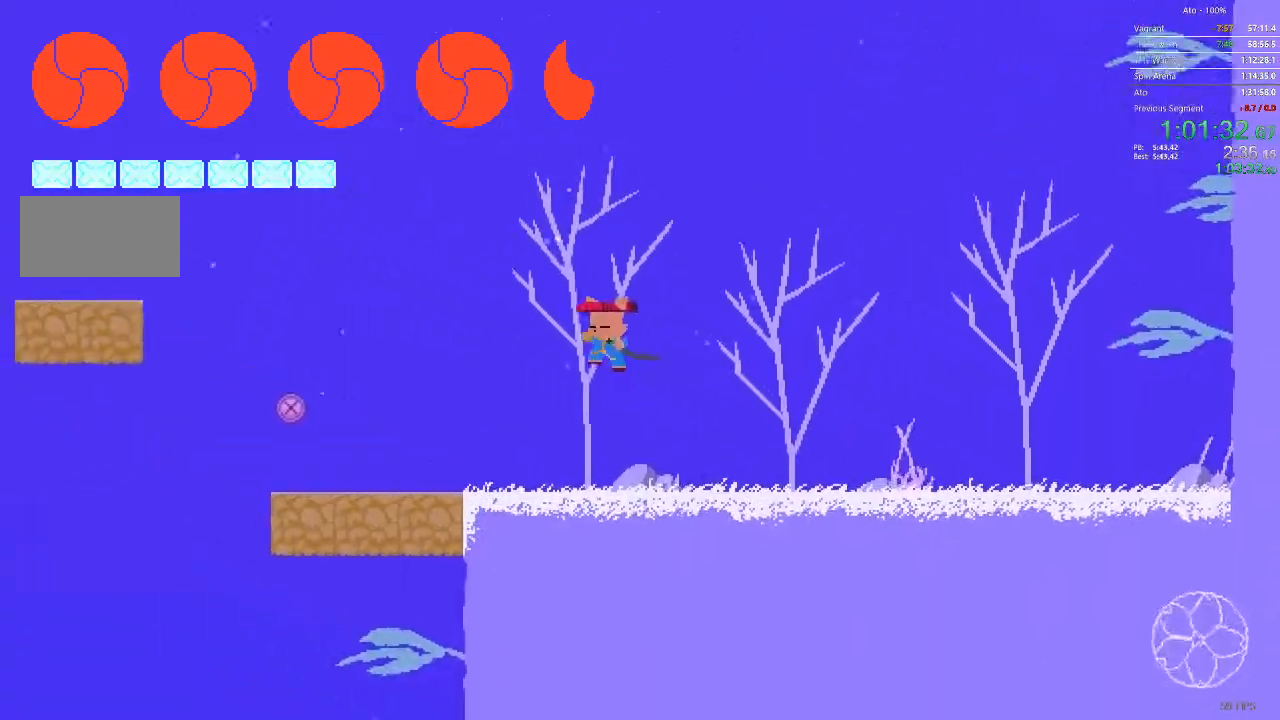
{"buttons": ["DPAD_LEFT"], "events": []}
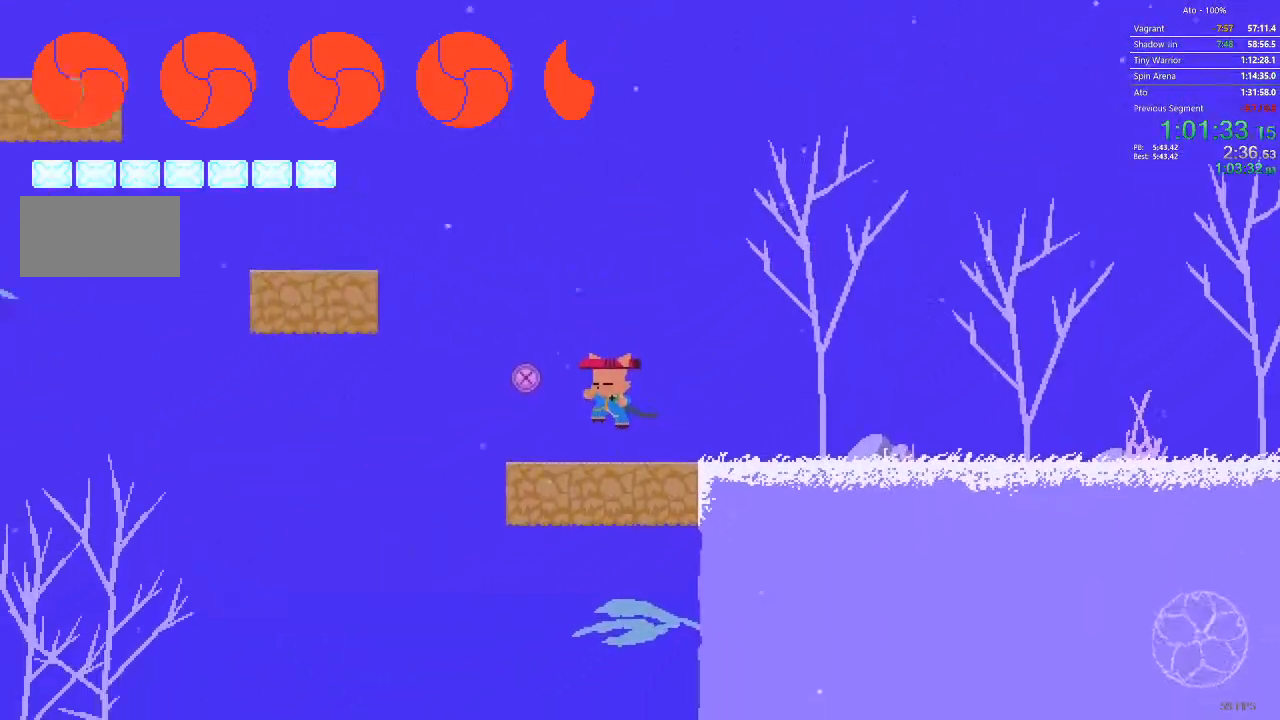
{"buttons": [], "events": [[467, "DPAD_LEFT", "up"]]}
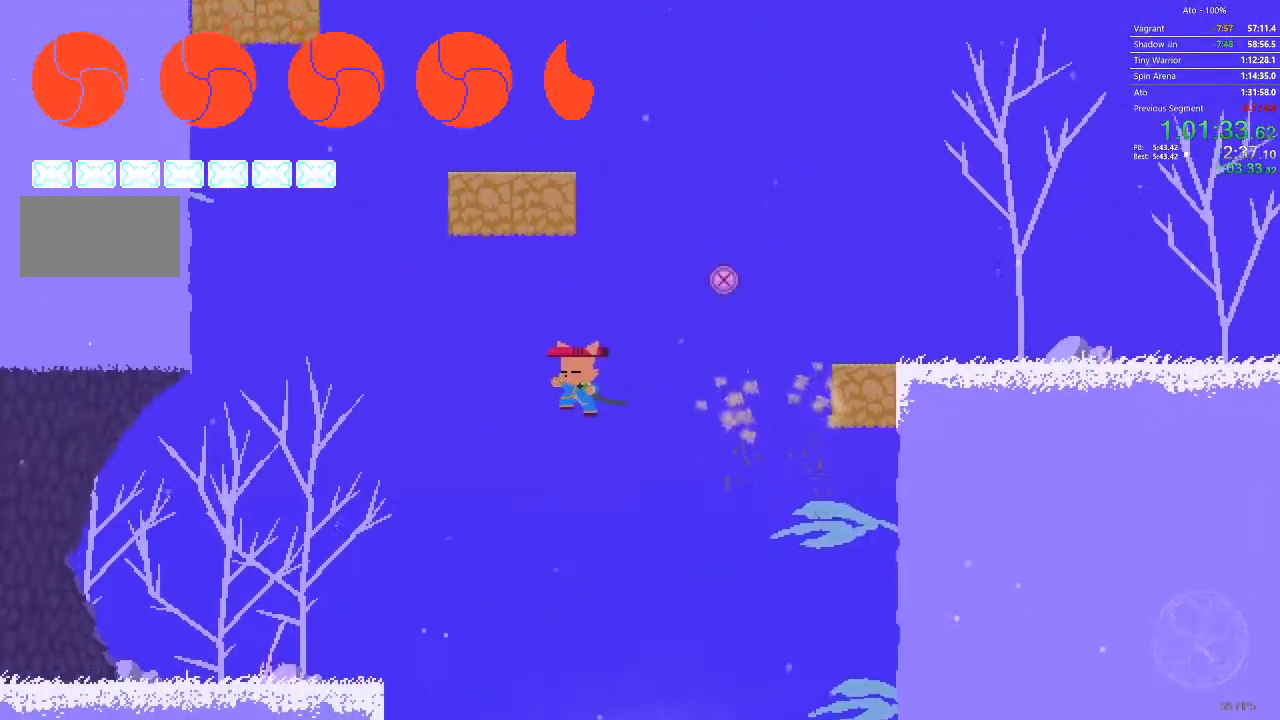
{"buttons": ["DPAD_RIGHT"], "events": [[133, "DPAD_RIGHT", "down"]]}
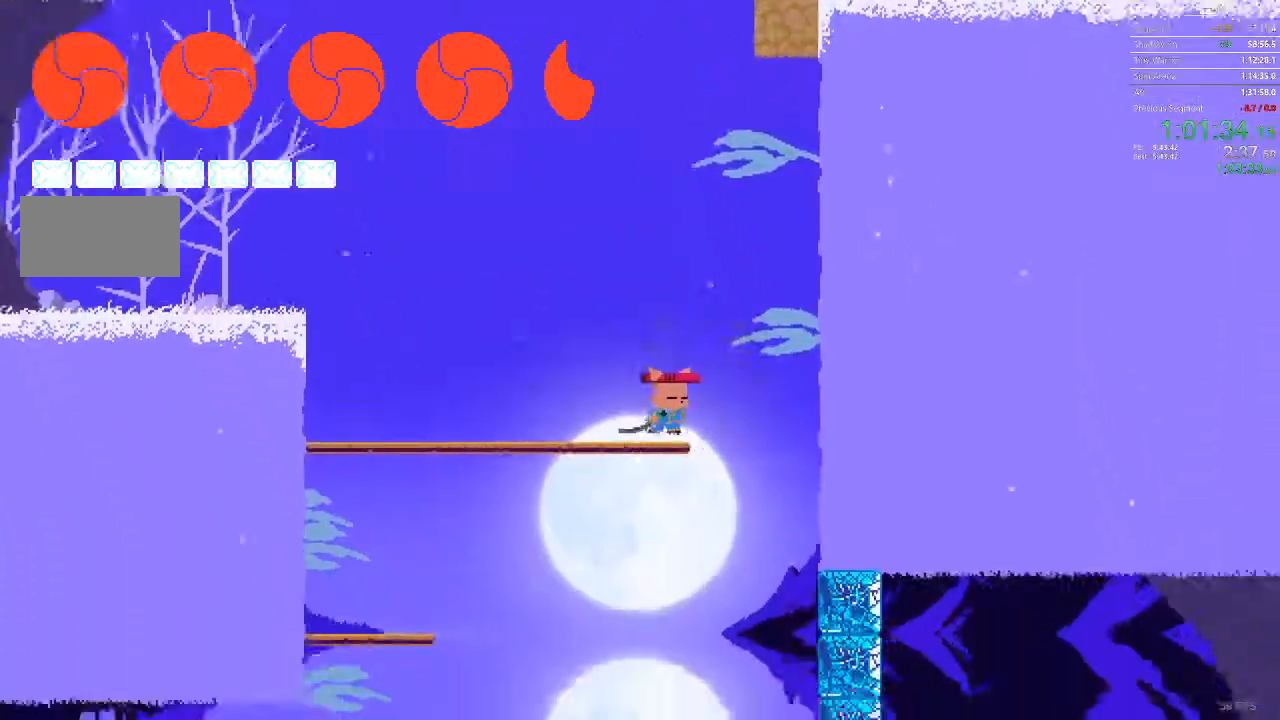
{"buttons": [], "events": [[233, "DPAD_RIGHT", "up"]]}
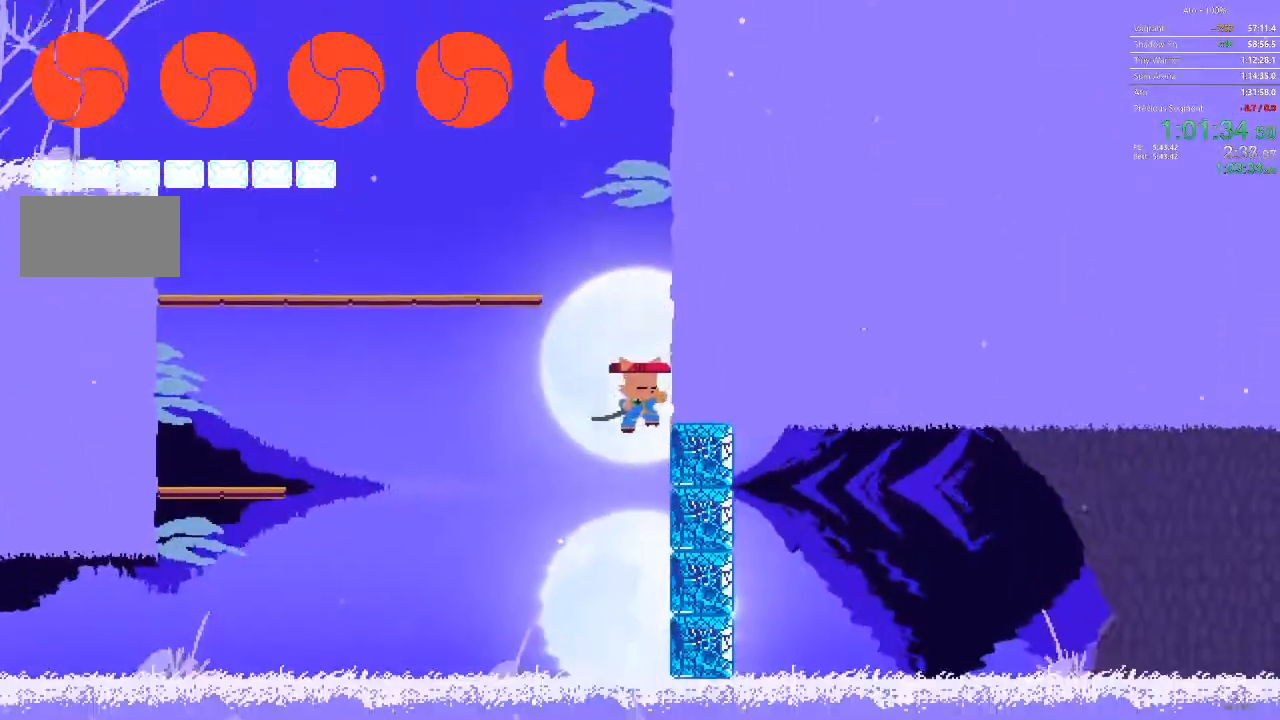
{"buttons": ["DPAD_LEFT"], "events": [[50, "DPAD_LEFT", "down"]]}
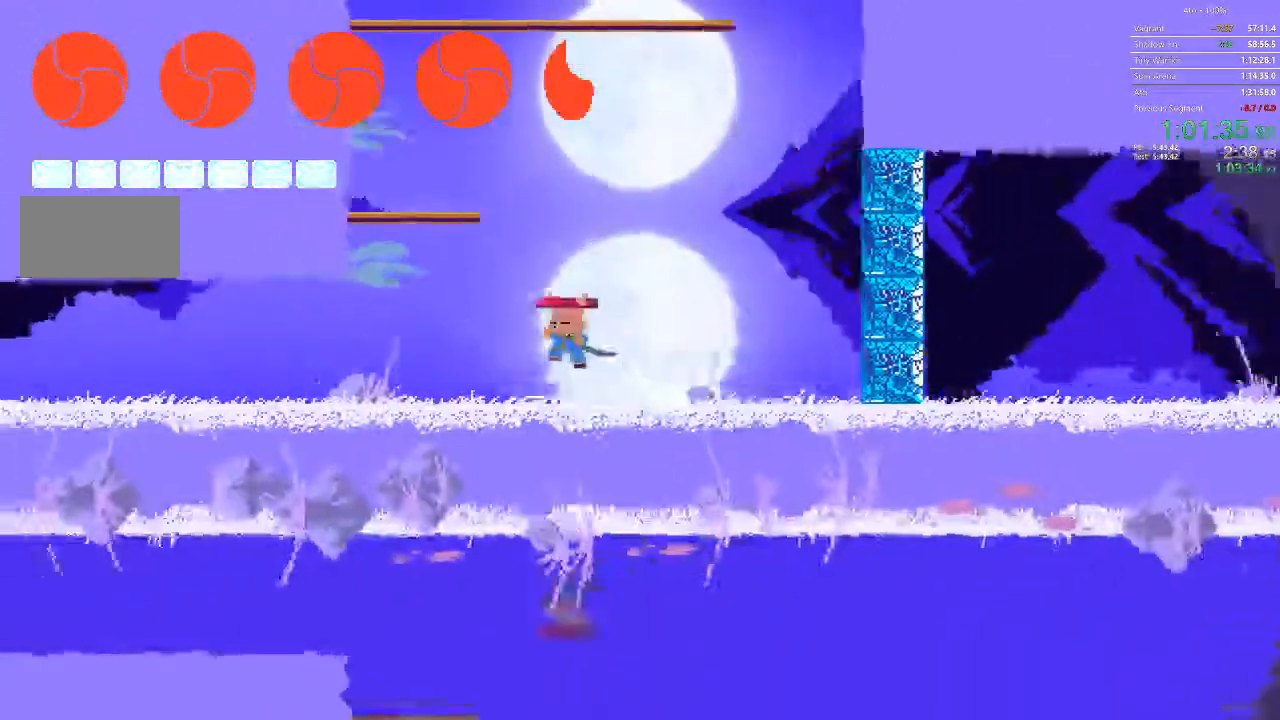
{"buttons": ["DPAD_LEFT"], "events": []}
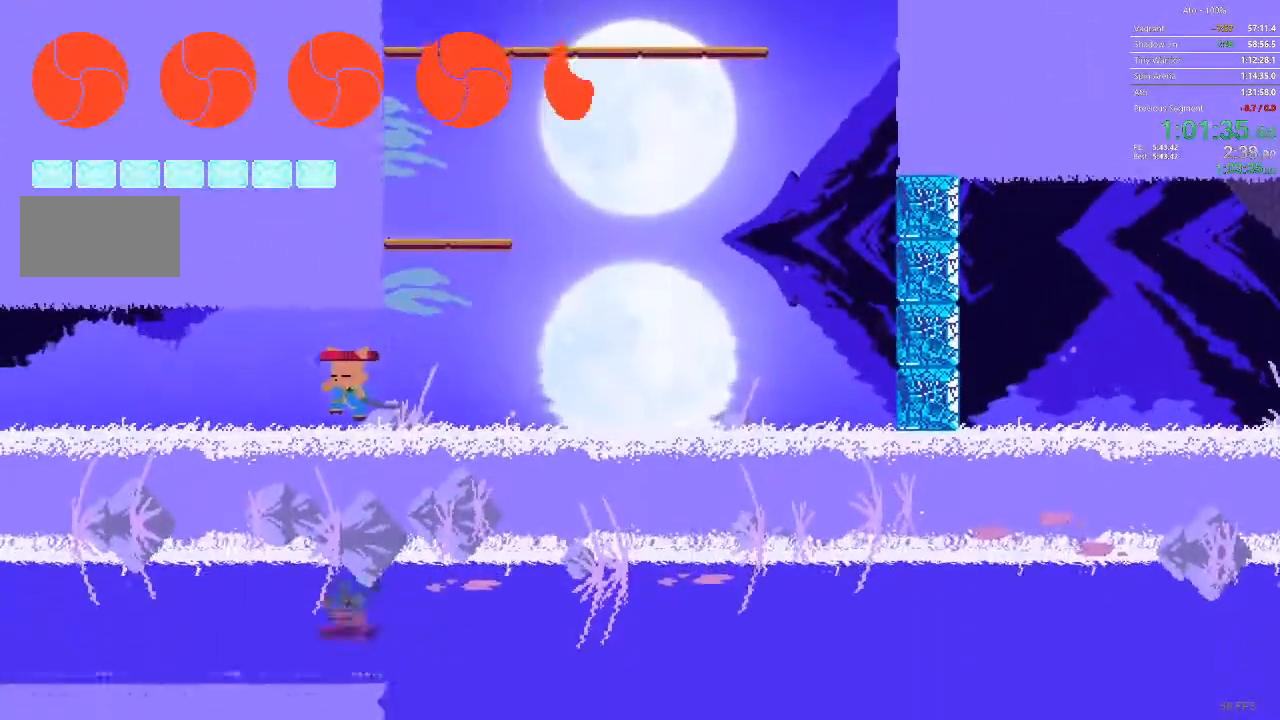
{"buttons": ["DPAD_RIGHT"], "events": [[50, "DPAD_LEFT", "up"], [167, "DPAD_LEFT", "down"], [250, "DPAD_LEFT", "up"], [283, "DPAD_RIGHT", "down"]]}
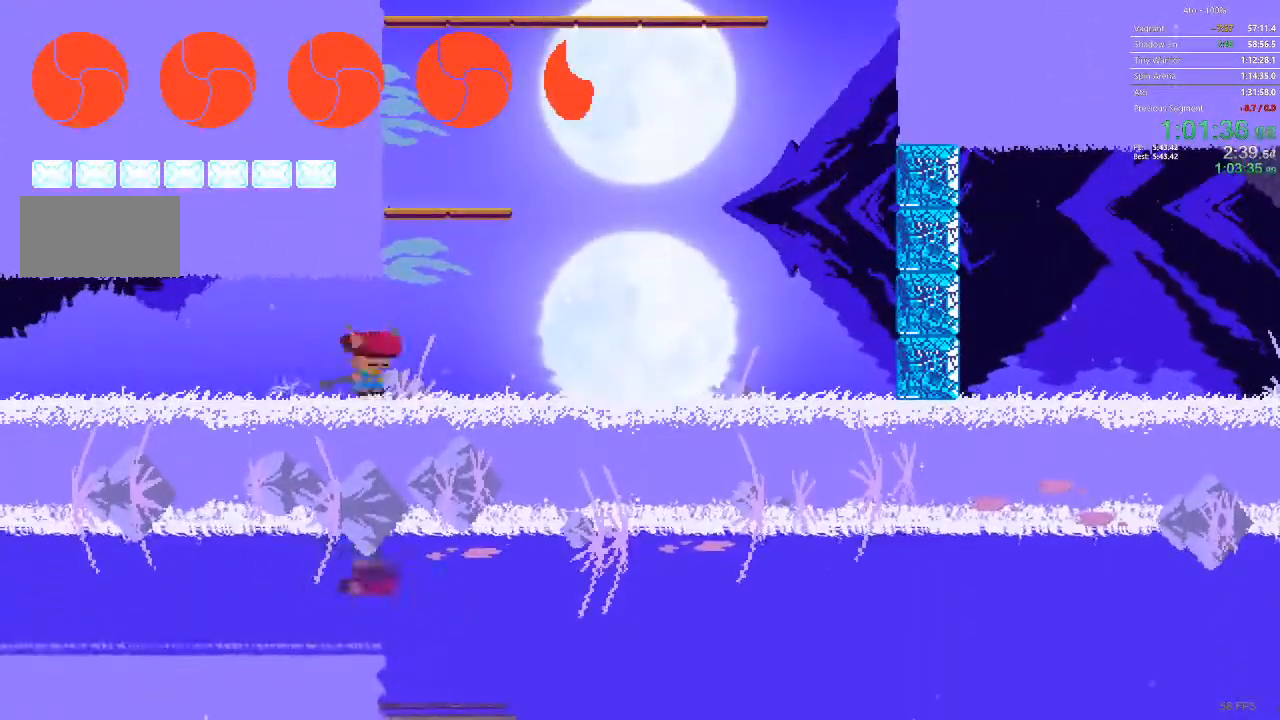
{"buttons": ["DPAD_RIGHT"], "events": []}